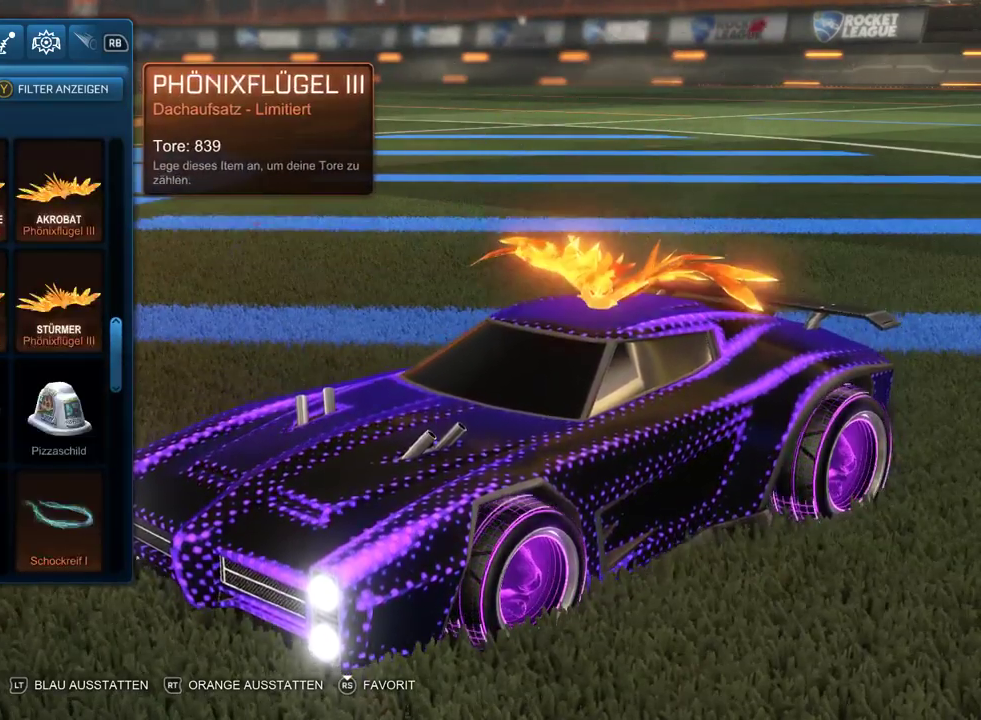
Gameplay with a controller (PlayStation layout); each line is a JSON object with the inputs held at the frame after it. "events" lists button and stick changes between this image and that frame as [ms after this image, input, new state], when the widget could be followed in between. This document gives stick clicks only as held states, not as events.
{"buttons": ["DPAD_UP"], "left_stick": "center", "right_stick": "center", "events": [[467, "DPAD_UP", "down"]]}
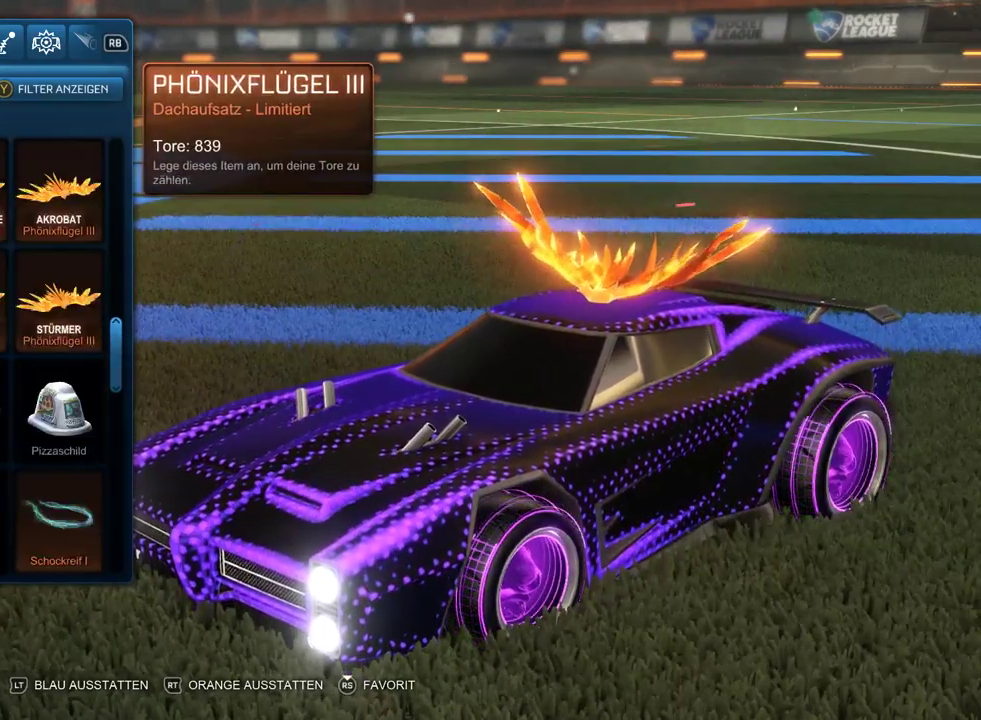
{"buttons": [], "left_stick": "center", "right_stick": "center", "events": [[83, "DPAD_UP", "up"]]}
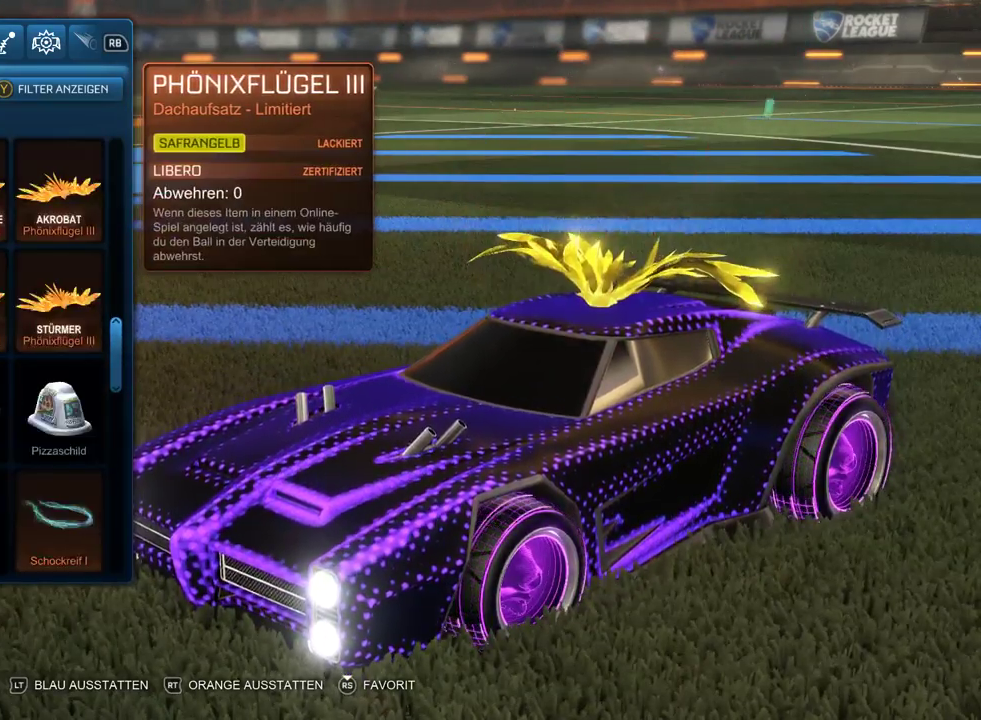
{"buttons": [], "left_stick": "center", "right_stick": "center", "events": []}
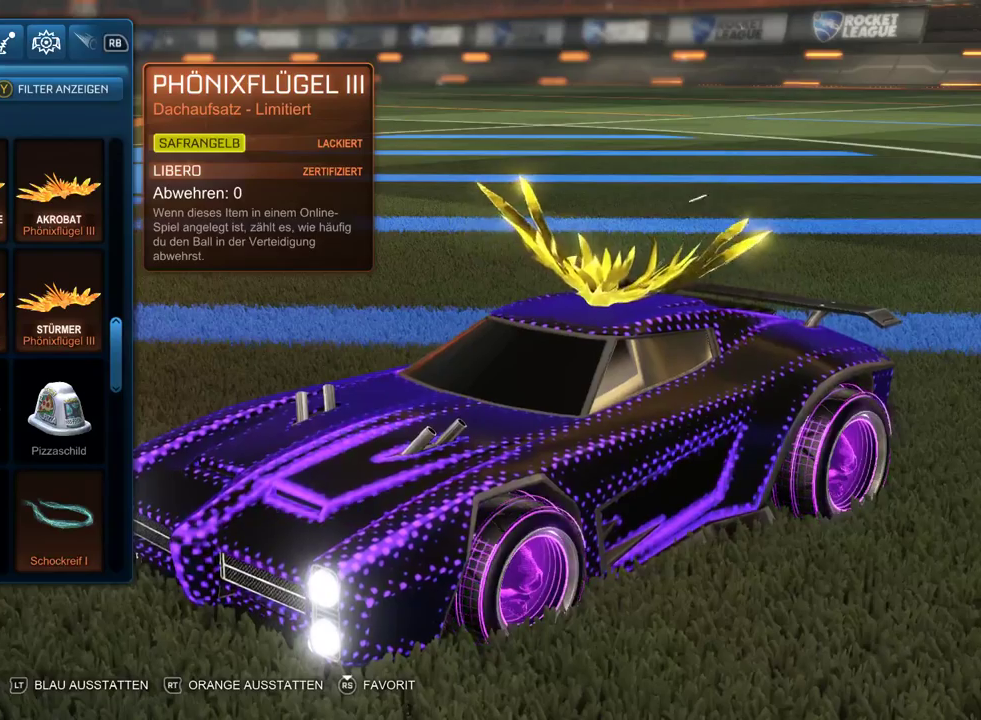
{"buttons": ["DPAD_UP"], "left_stick": "center", "right_stick": "center", "events": [[183, "DPAD_UP", "down"], [250, "DPAD_UP", "up"], [400, "DPAD_UP", "down"]]}
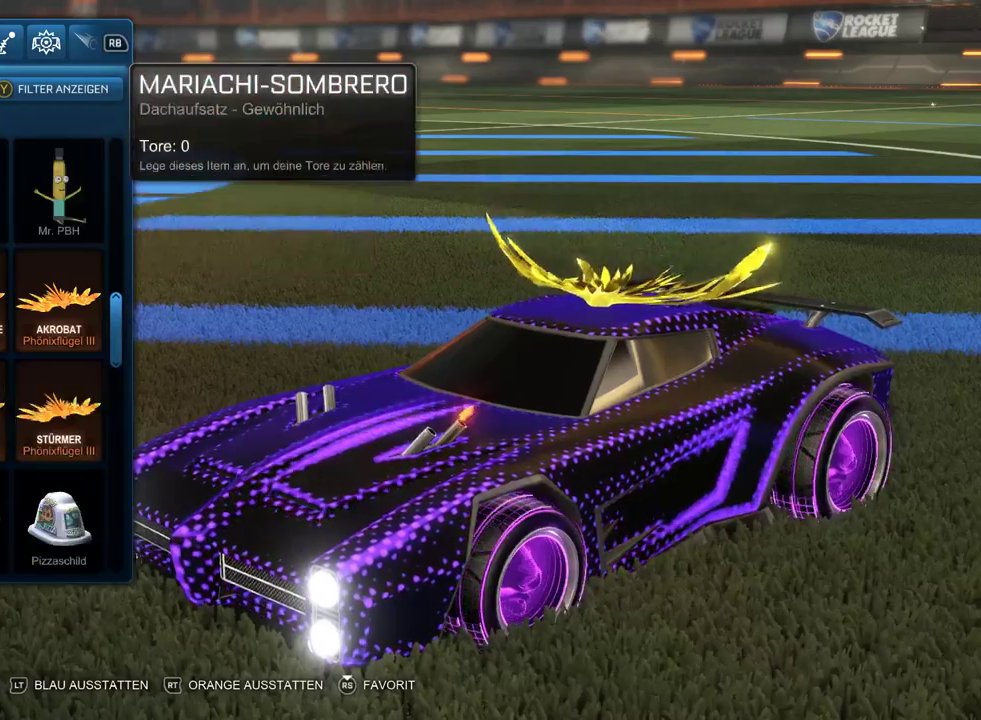
{"buttons": ["DPAD_UP"], "left_stick": "center", "right_stick": "center", "events": [[17, "DPAD_UP", "up"], [433, "DPAD_UP", "down"]]}
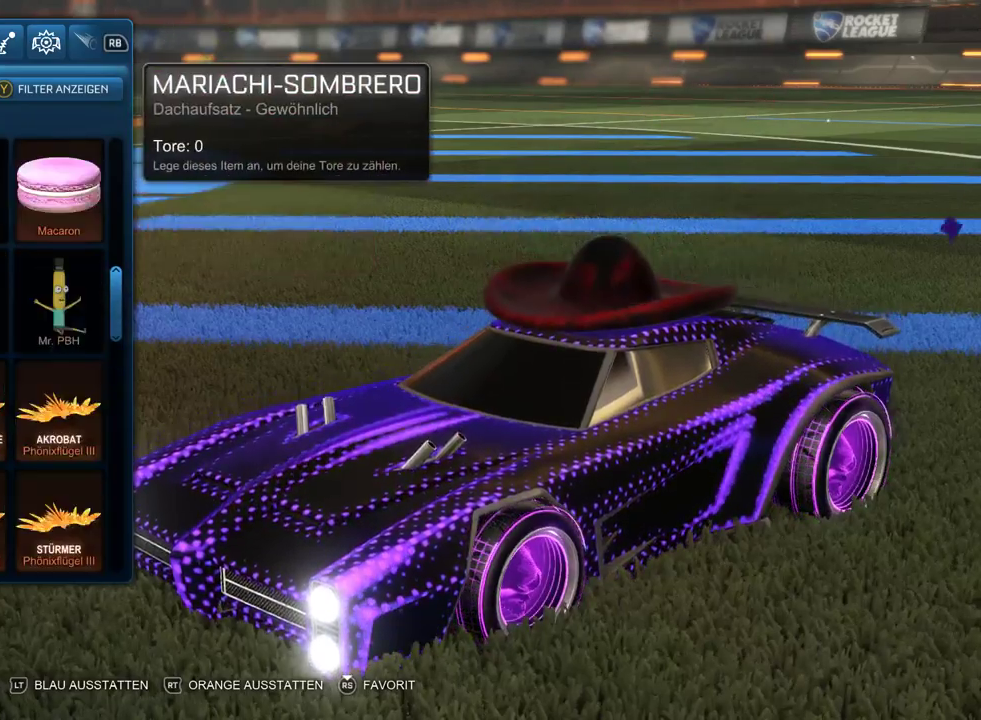
{"buttons": [], "left_stick": "center", "right_stick": "center", "events": [[17, "DPAD_UP", "up"], [150, "DPAD_UP", "down"], [250, "DPAD_UP", "up"], [383, "DPAD_UP", "down"], [467, "DPAD_UP", "up"]]}
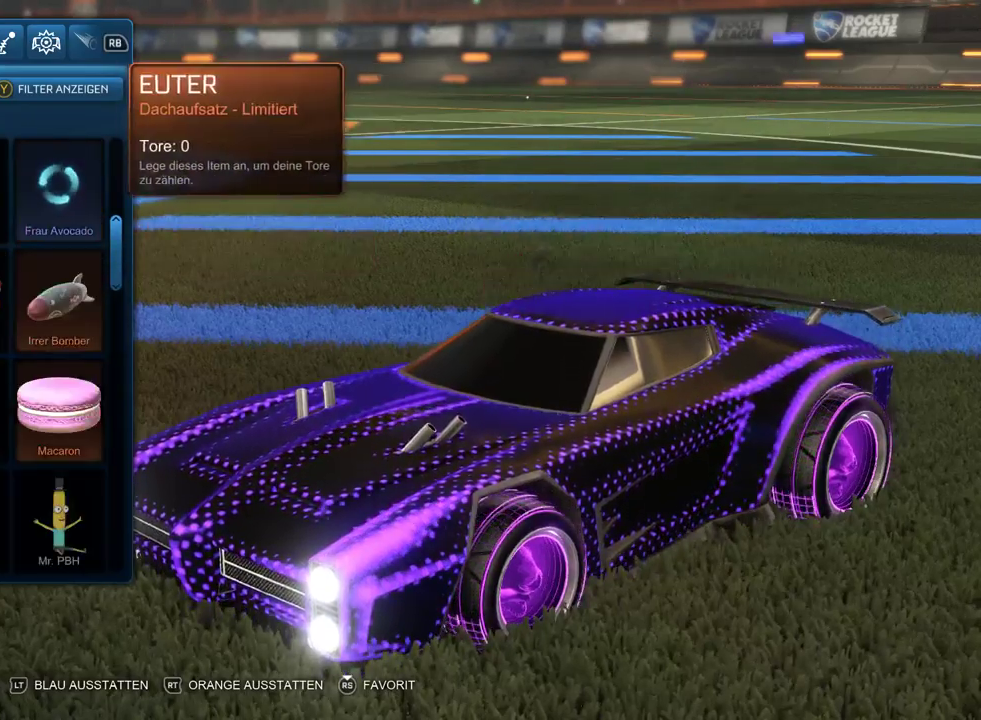
{"buttons": [], "left_stick": "center", "right_stick": "center", "events": [[350, "DPAD_UP", "down"], [467, "DPAD_UP", "up"]]}
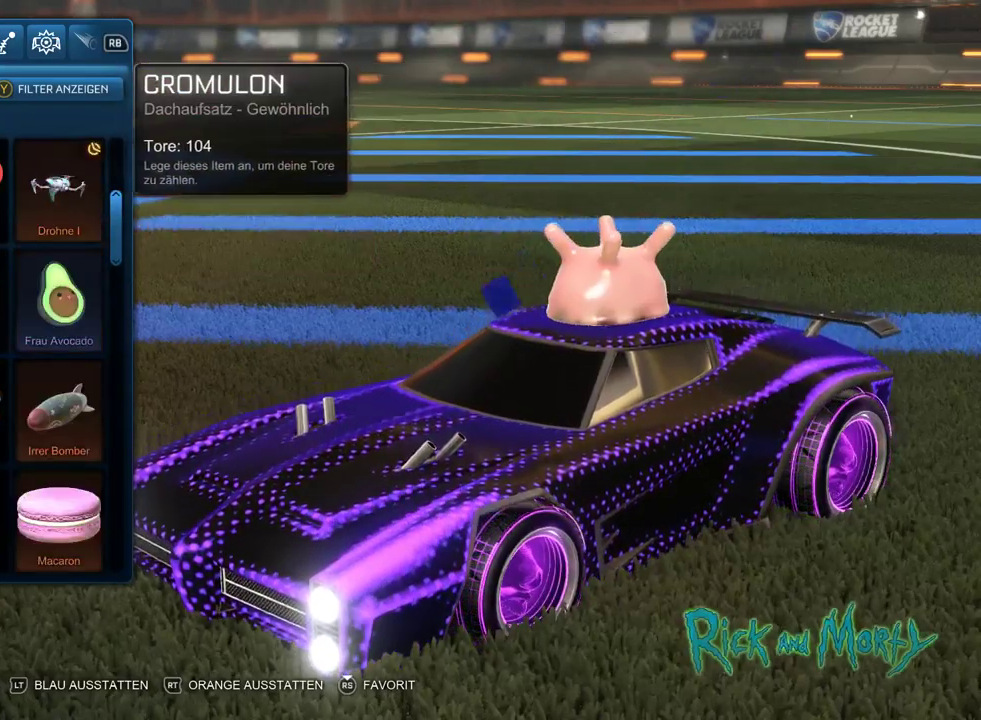
{"buttons": ["DPAD_UP"], "left_stick": "center", "right_stick": "center", "events": [[67, "DPAD_UP", "down"], [167, "DPAD_UP", "up"], [267, "DPAD_UP", "down"], [367, "DPAD_UP", "up"], [500, "DPAD_UP", "down"]]}
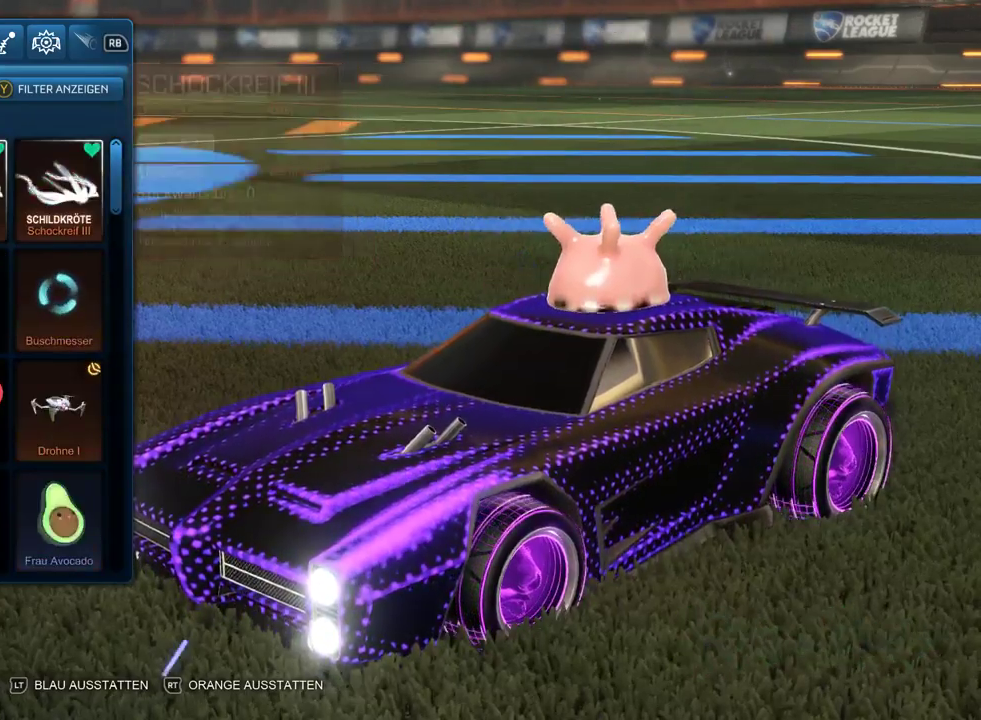
{"buttons": [], "left_stick": "center", "right_stick": "center", "events": [[83, "DPAD_UP", "up"]]}
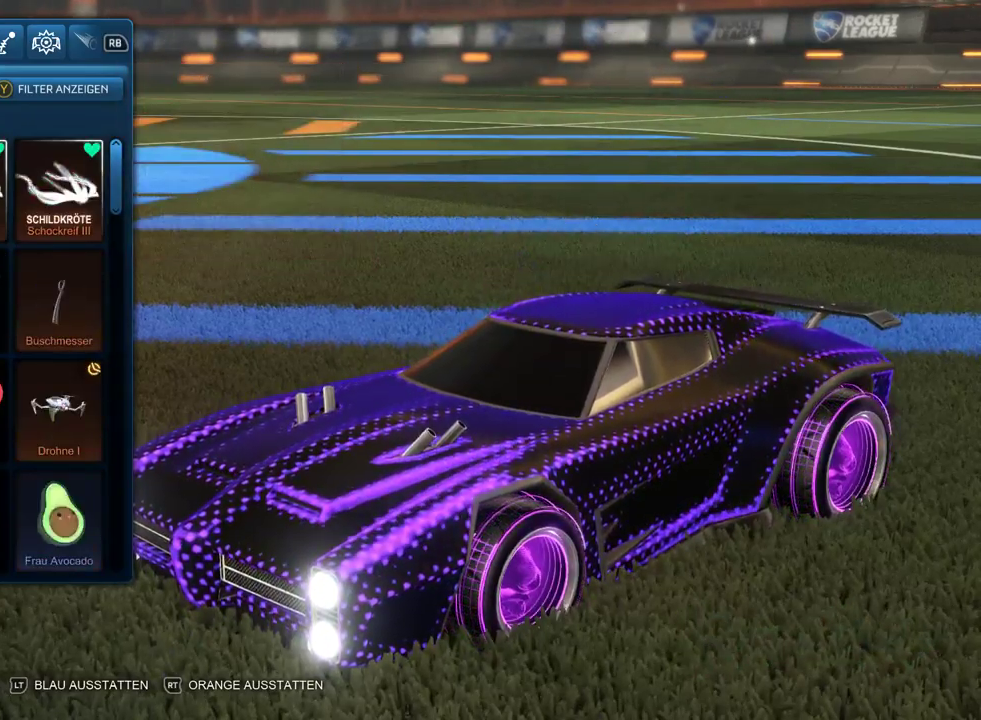
{"buttons": [], "left_stick": "center", "right_stick": "center", "events": [[33, "DPAD_RIGHT", "down"], [133, "DPAD_RIGHT", "up"], [267, "DPAD_RIGHT", "down"], [350, "DPAD_RIGHT", "up"]]}
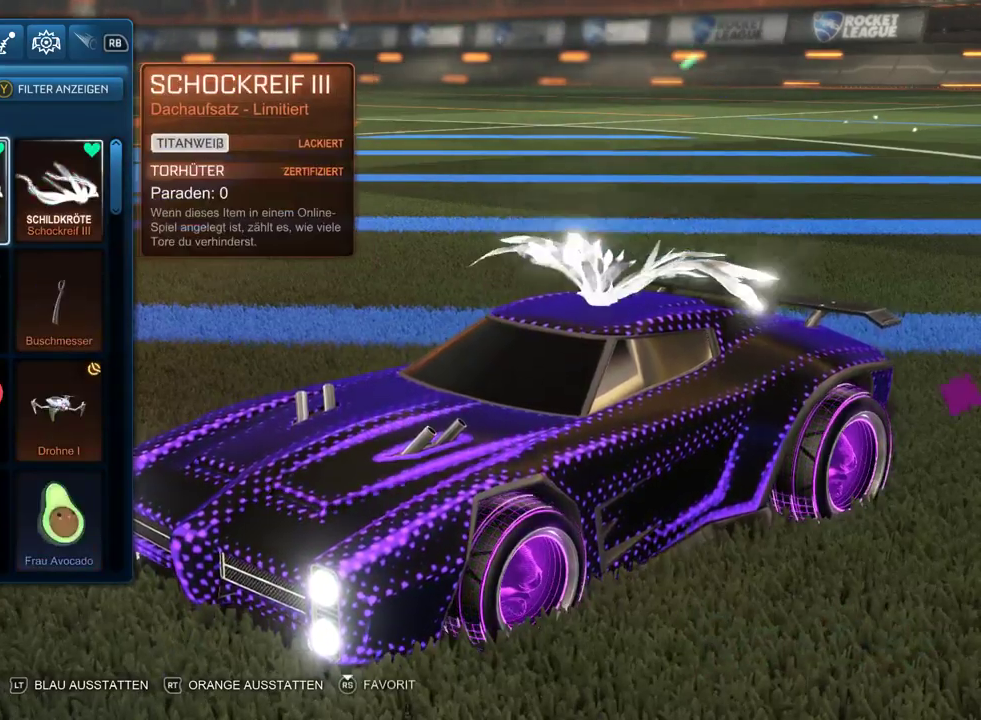
{"buttons": ["L2"], "left_stick": "center", "right_stick": "center", "events": [[217, "DPAD_LEFT", "down"], [333, "DPAD_LEFT", "up"], [467, "L2", "down"]]}
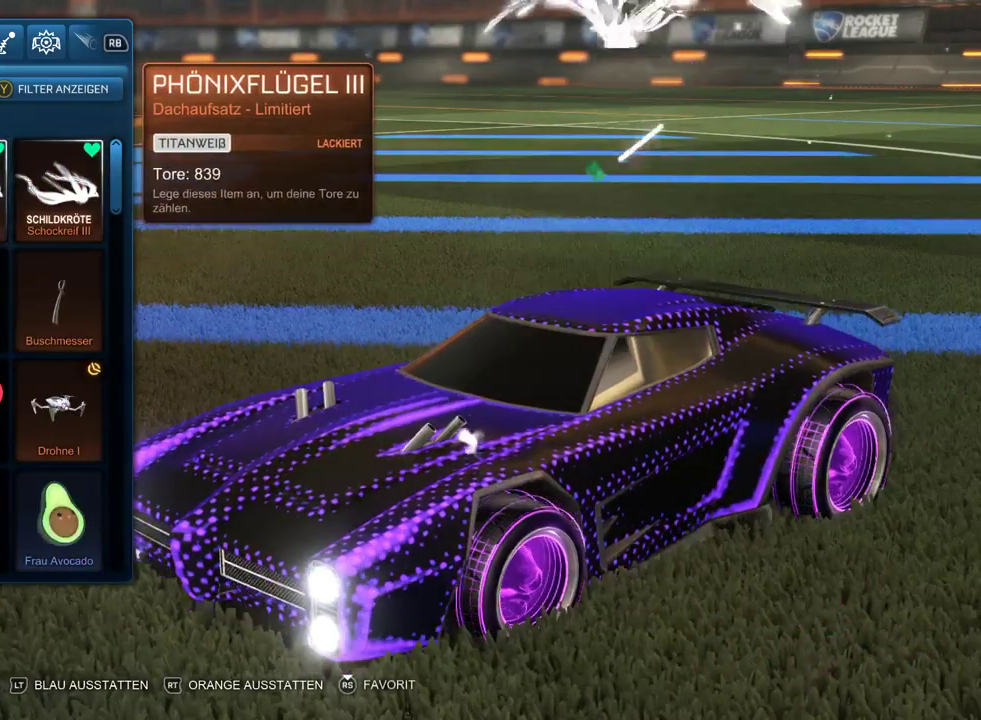
{"buttons": [], "left_stick": "center", "right_stick": "center", "events": [[133, "L2", "up"]]}
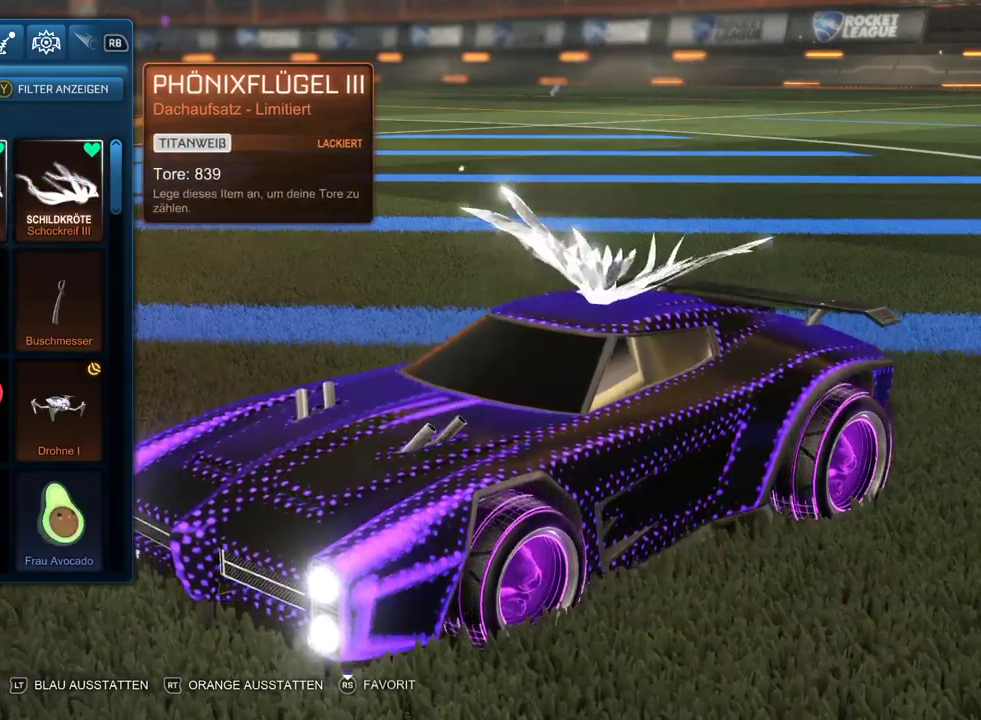
{"buttons": [], "left_stick": "center", "right_stick": "center", "events": []}
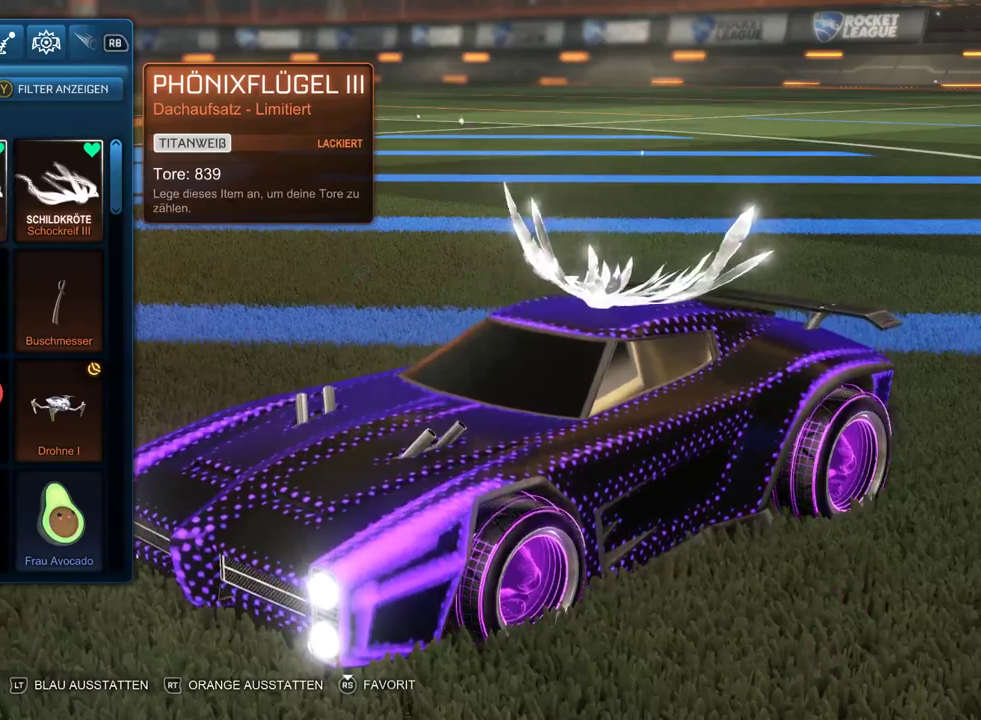
{"buttons": [], "left_stick": "center", "right_stick": "center", "events": []}
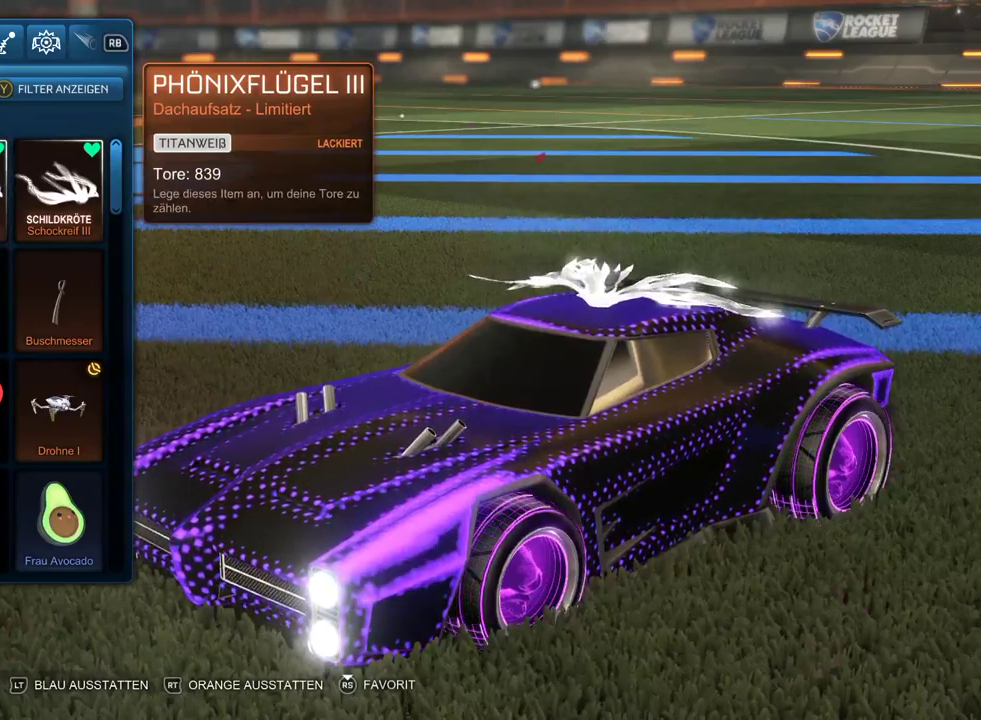
{"buttons": ["R2"], "left_stick": "center", "right_stick": "center", "events": [[367, "R2", "down"]]}
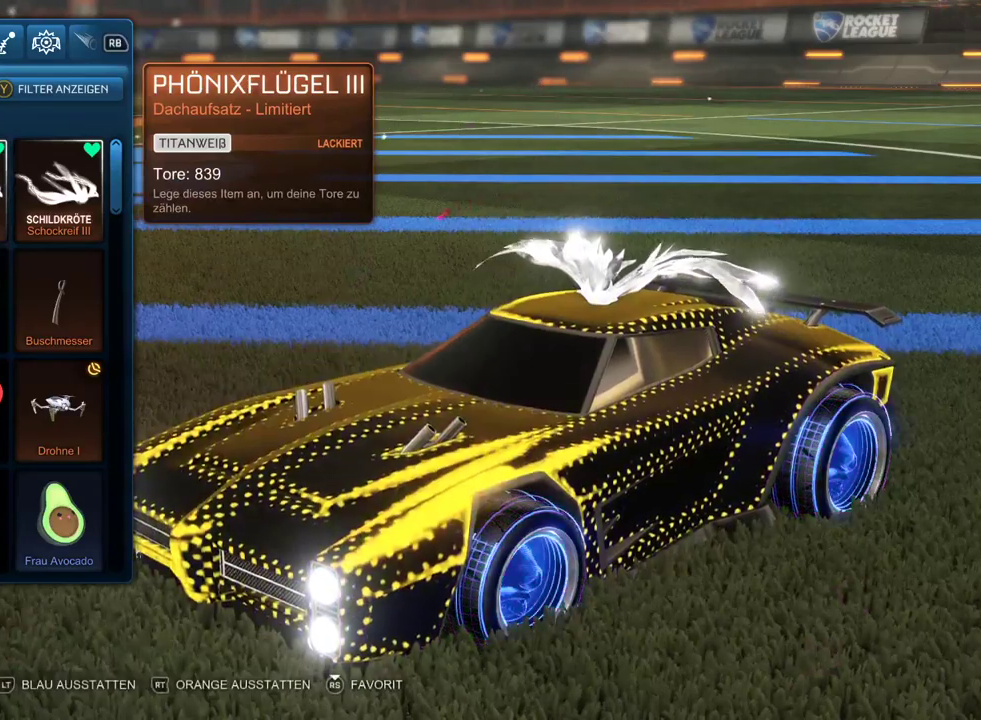
{"buttons": [], "left_stick": "center", "right_stick": "center", "events": [[17, "R2", "up"]]}
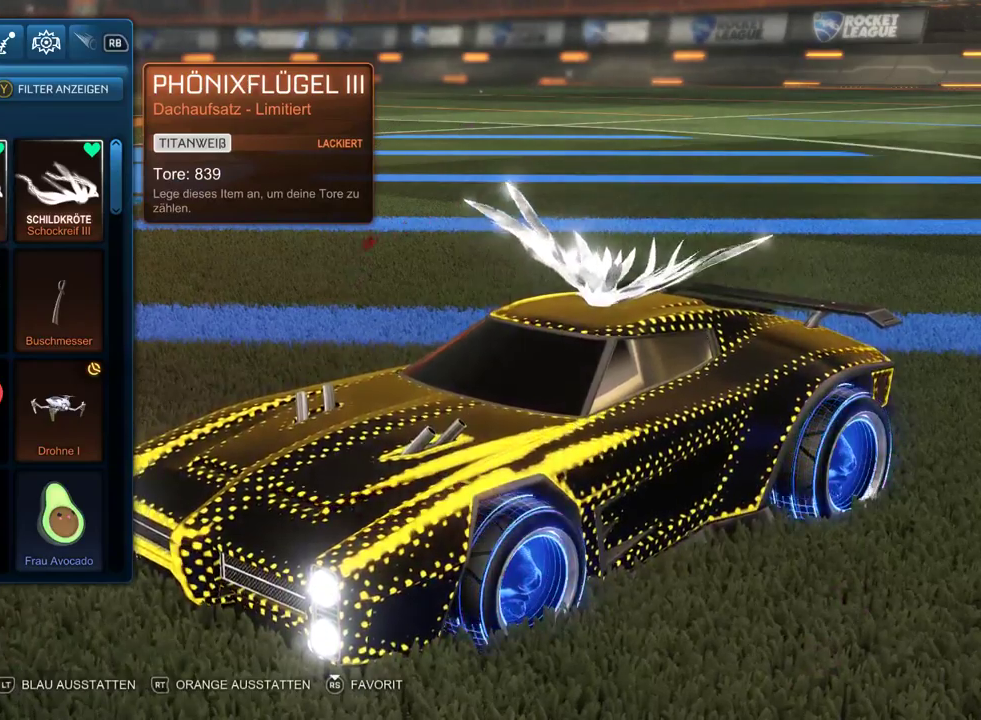
{"buttons": [], "left_stick": "center", "right_stick": "center", "events": [[17, "DPAD_RIGHT", "down"], [133, "DPAD_RIGHT", "up"], [383, "DPAD_LEFT", "down"], [500, "DPAD_LEFT", "up"]]}
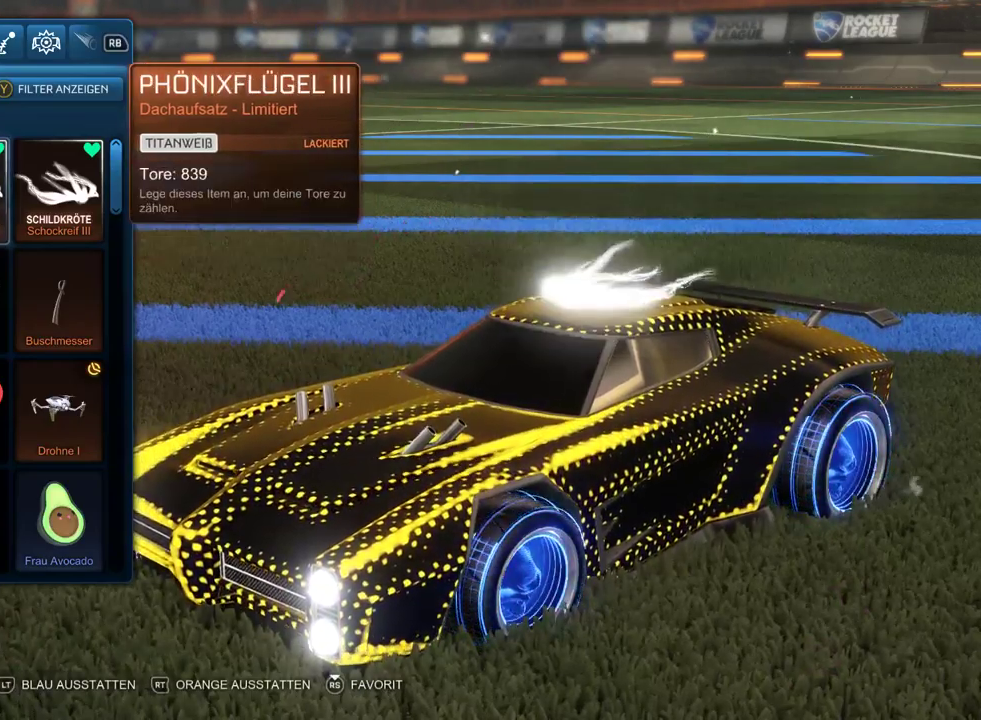
{"buttons": ["DPAD_RIGHT"], "left_stick": "center", "right_stick": "center", "events": [[400, "DPAD_RIGHT", "down"]]}
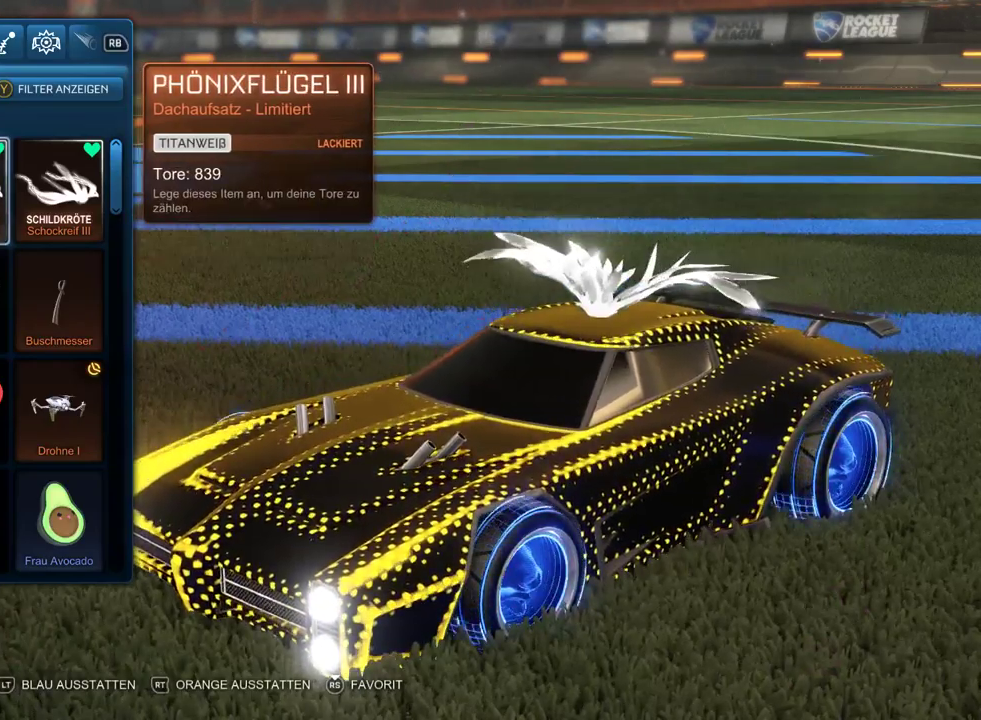
{"buttons": [], "left_stick": "center", "right_stick": "center", "events": [[50, "DPAD_RIGHT", "up"], [267, "DPAD_DOWN", "down"], [400, "DPAD_DOWN", "up"]]}
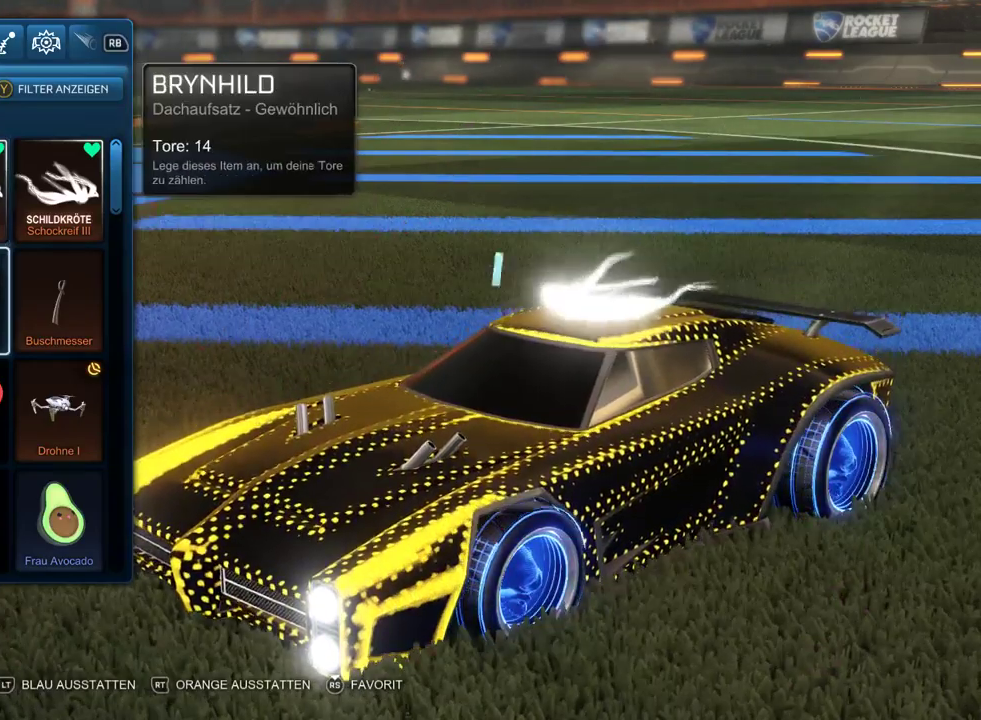
{"buttons": ["DPAD_DOWN"], "left_stick": "center", "right_stick": "center", "events": [[467, "DPAD_DOWN", "down"]]}
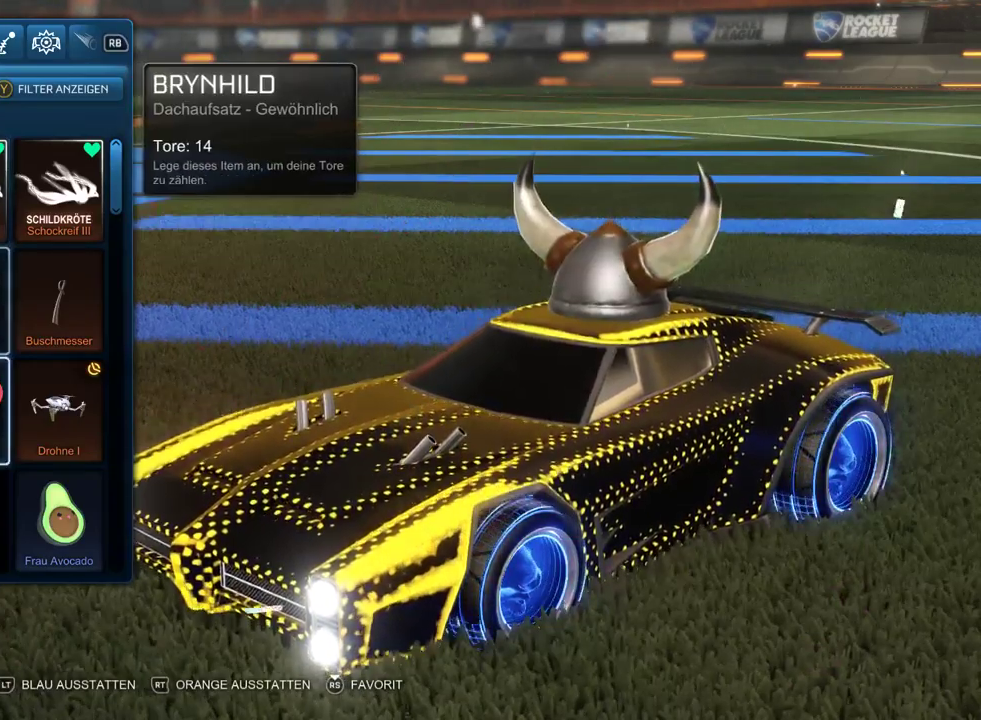
{"buttons": [], "left_stick": "center", "right_stick": "center", "events": [[83, "DPAD_DOWN", "up"], [367, "DPAD_DOWN", "down"], [450, "DPAD_DOWN", "up"]]}
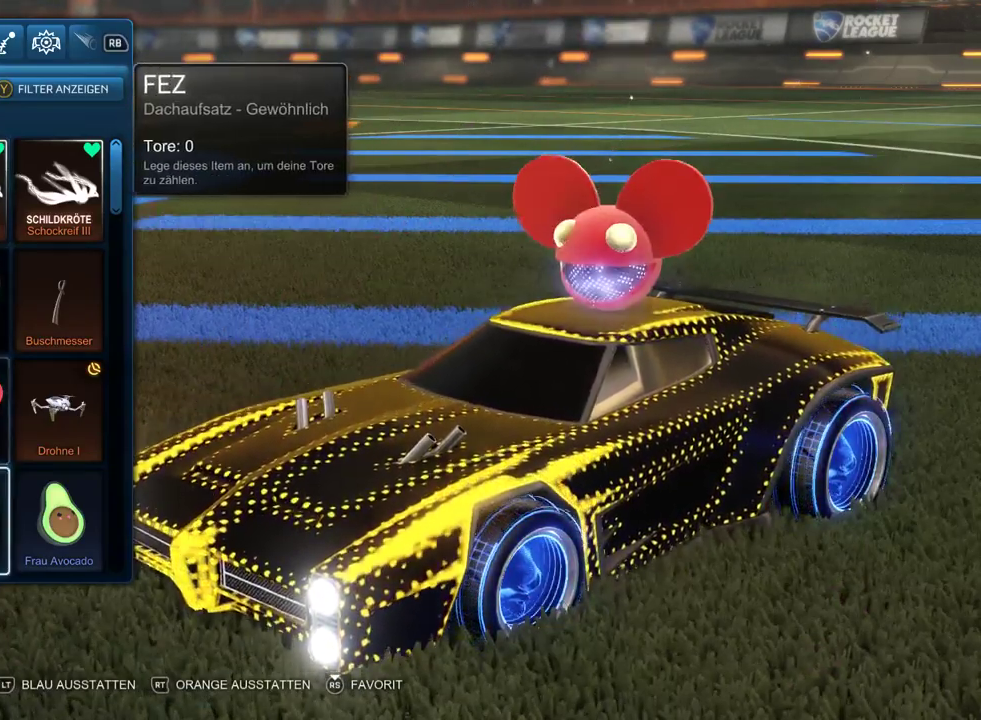
{"buttons": ["DPAD_UP"], "left_stick": "center", "right_stick": "center", "events": [[167, "DPAD_DOWN", "down"], [267, "DPAD_DOWN", "up"], [450, "DPAD_UP", "down"]]}
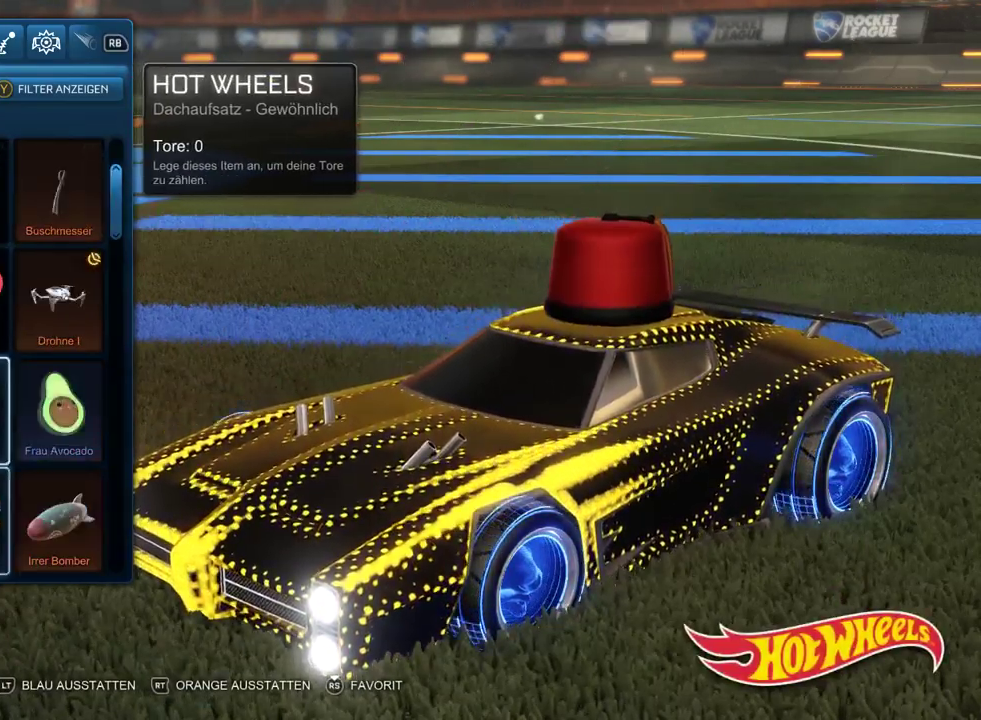
{"buttons": ["DPAD_DOWN"], "left_stick": "center", "right_stick": "center", "events": [[50, "DPAD_UP", "up"], [200, "DPAD_UP", "down"], [300, "DPAD_UP", "up"], [500, "DPAD_DOWN", "down"]]}
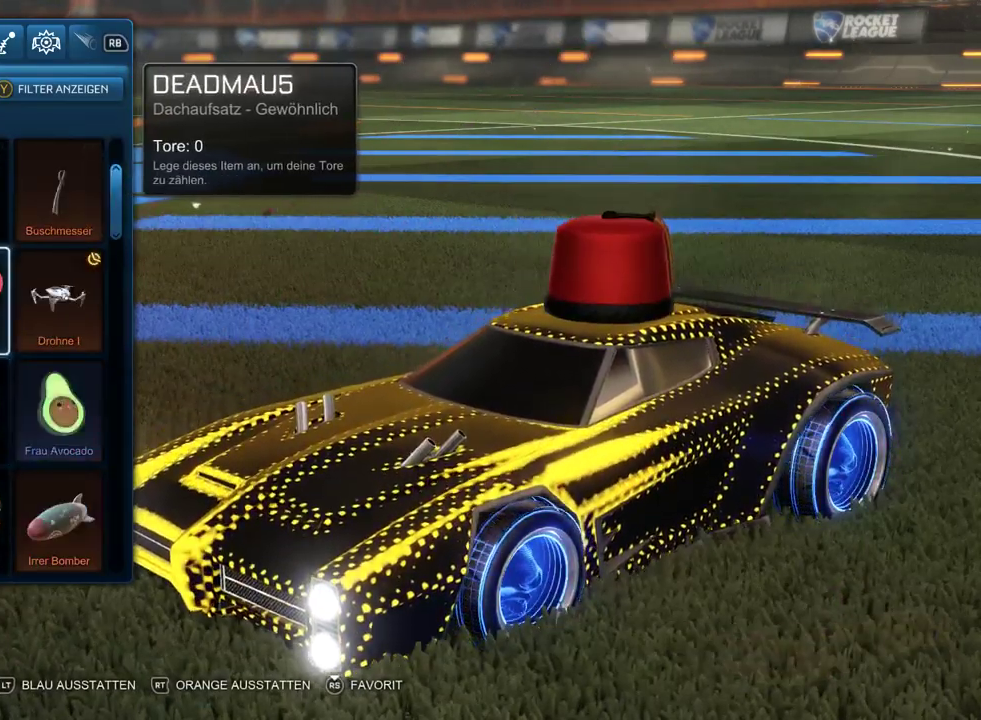
{"buttons": [], "left_stick": "center", "right_stick": "center", "events": [[100, "DPAD_DOWN", "up"], [200, "DPAD_DOWN", "down"], [283, "DPAD_DOWN", "up"], [383, "DPAD_DOWN", "down"], [500, "DPAD_DOWN", "up"]]}
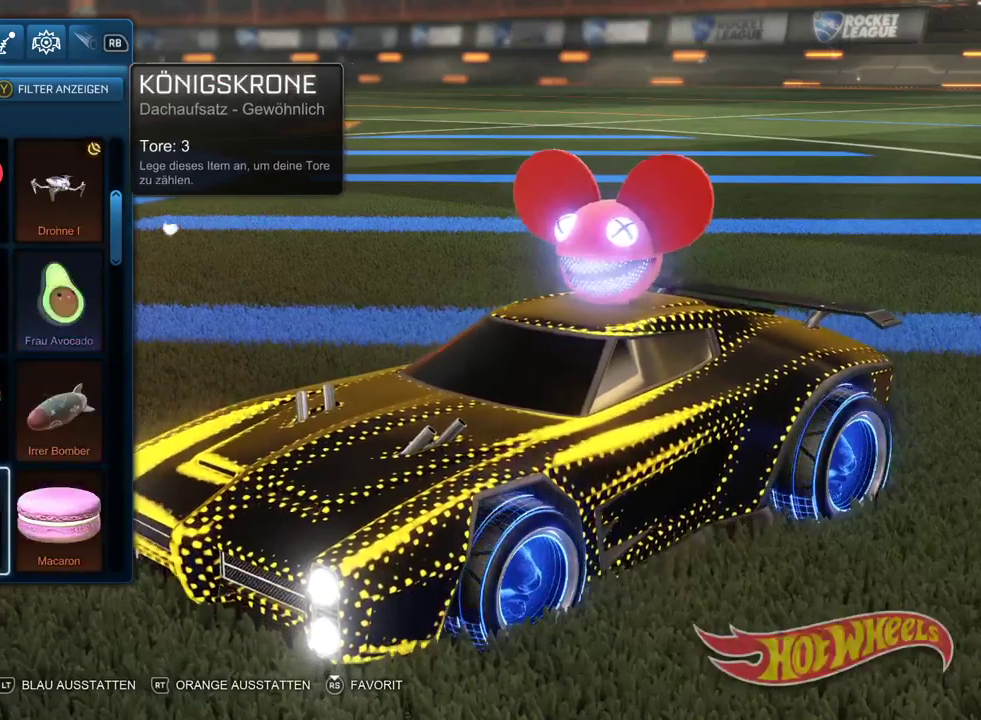
{"buttons": [], "left_stick": "center", "right_stick": "center", "events": [[117, "DPAD_DOWN", "down"], [200, "DPAD_DOWN", "up"], [383, "DPAD_DOWN", "down"], [450, "DPAD_DOWN", "up"]]}
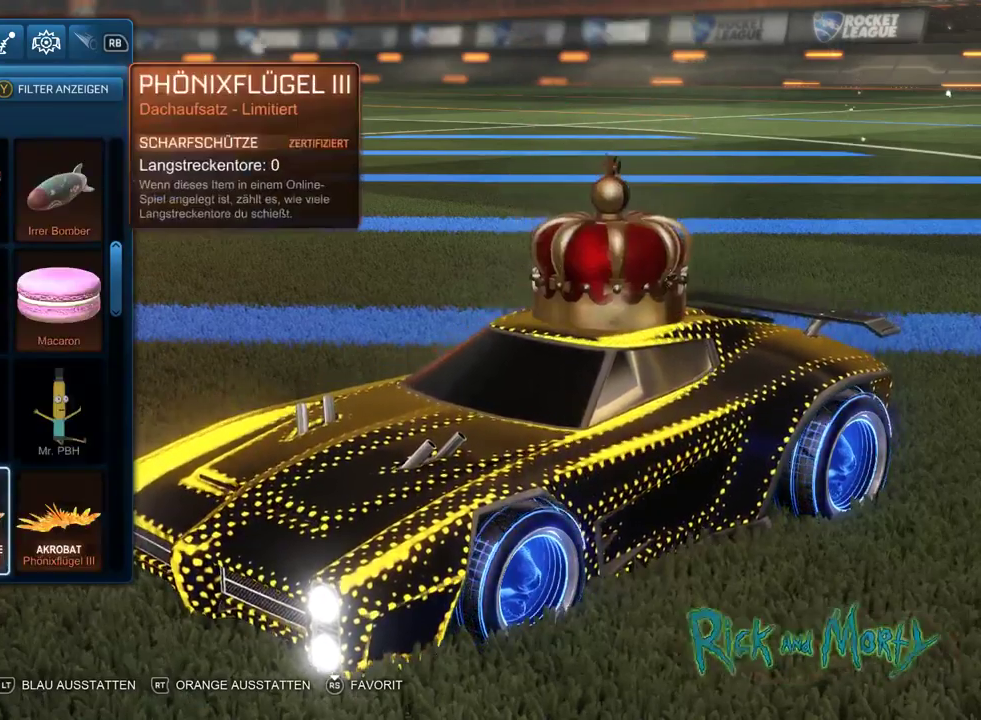
{"buttons": [], "left_stick": "center", "right_stick": "center", "events": [[100, "DPAD_DOWN", "down"], [183, "DPAD_DOWN", "up"]]}
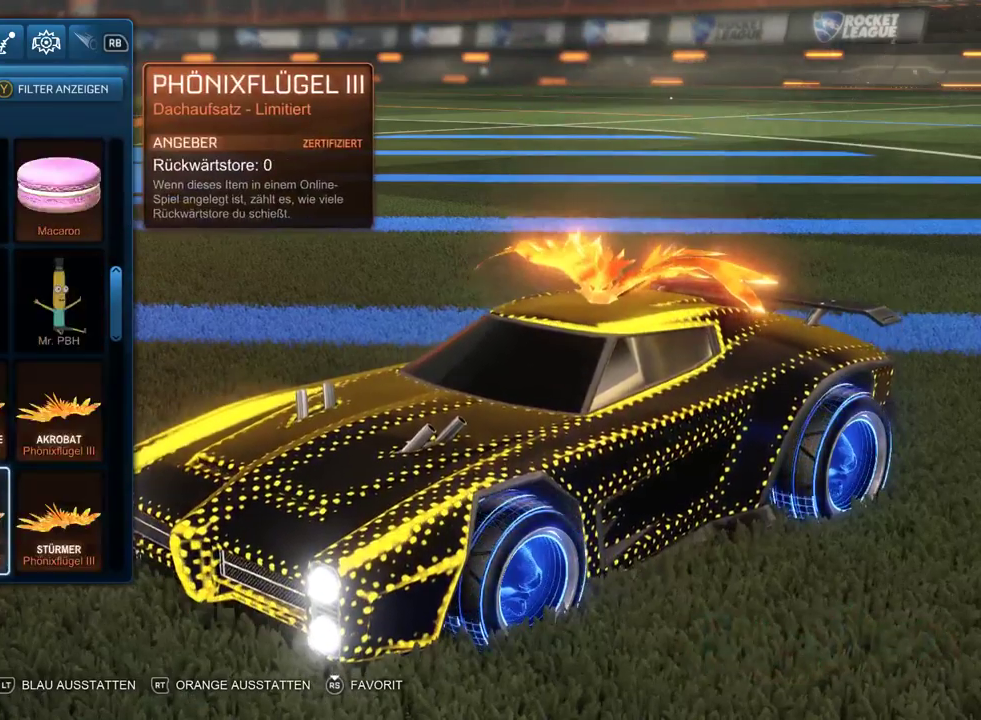
{"buttons": [], "left_stick": "center", "right_stick": "center", "events": [[117, "DPAD_DOWN", "down"], [183, "DPAD_DOWN", "up"]]}
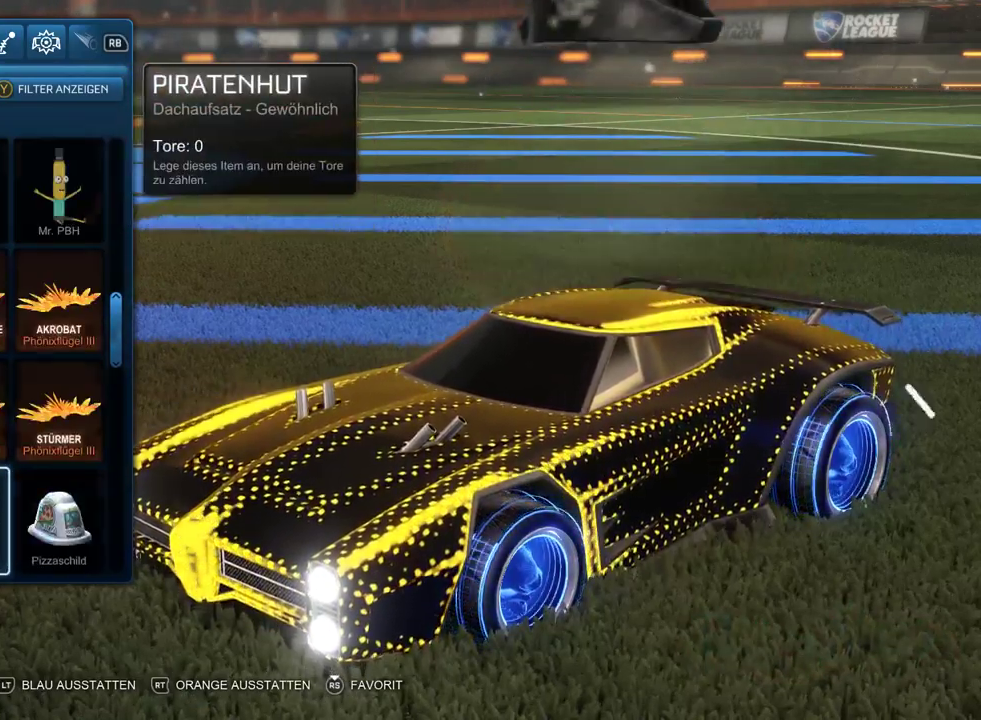
{"buttons": [], "left_stick": "center", "right_stick": "center", "events": [[17, "DPAD_DOWN", "down"], [100, "DPAD_DOWN", "up"], [267, "DPAD_LEFT", "down"], [367, "DPAD_LEFT", "up"]]}
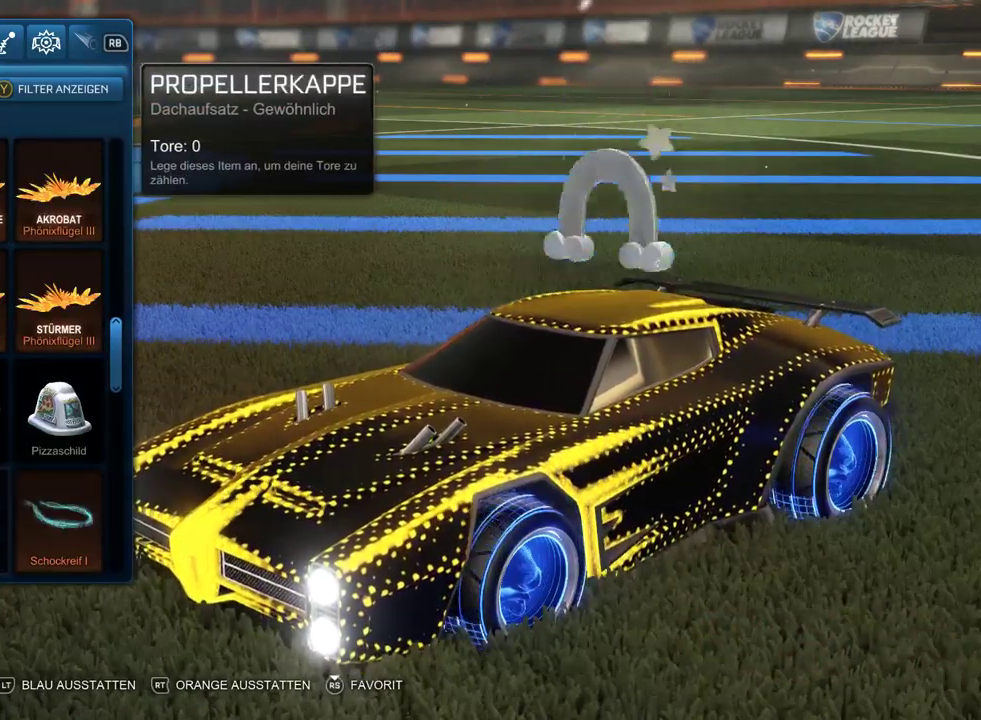
{"buttons": [], "left_stick": "center", "right_stick": "center", "events": [[50, "DPAD_UP", "down"], [133, "DPAD_UP", "up"]]}
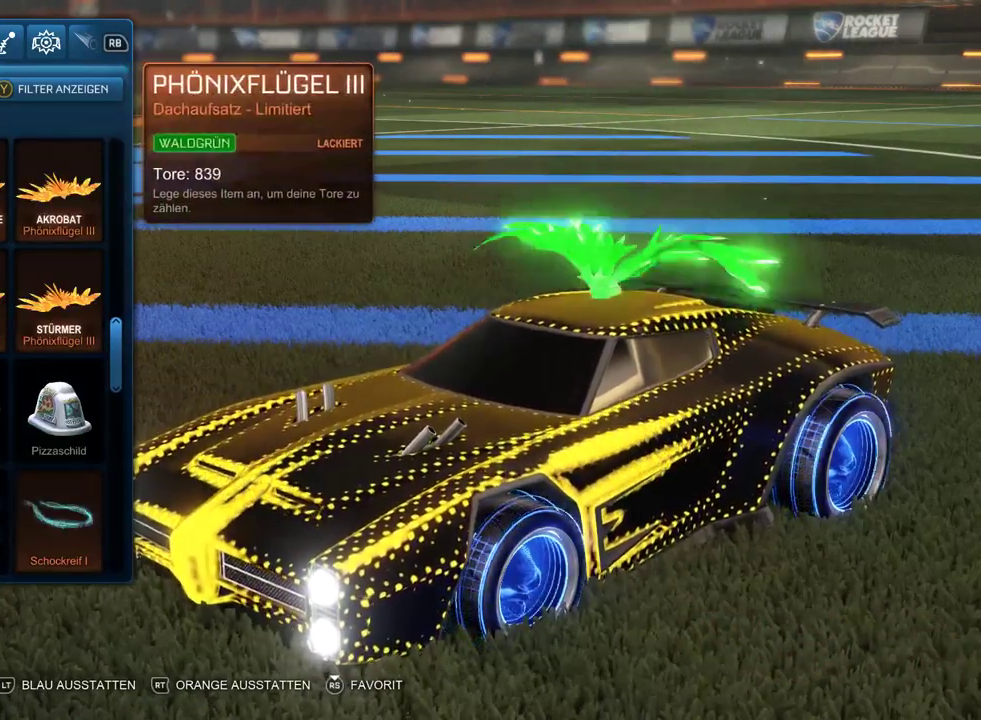
{"buttons": [], "left_stick": "center", "right_stick": "center", "events": [[17, "DPAD_UP", "down"], [150, "DPAD_UP", "up"], [383, "DPAD_UP", "down"], [483, "DPAD_UP", "up"]]}
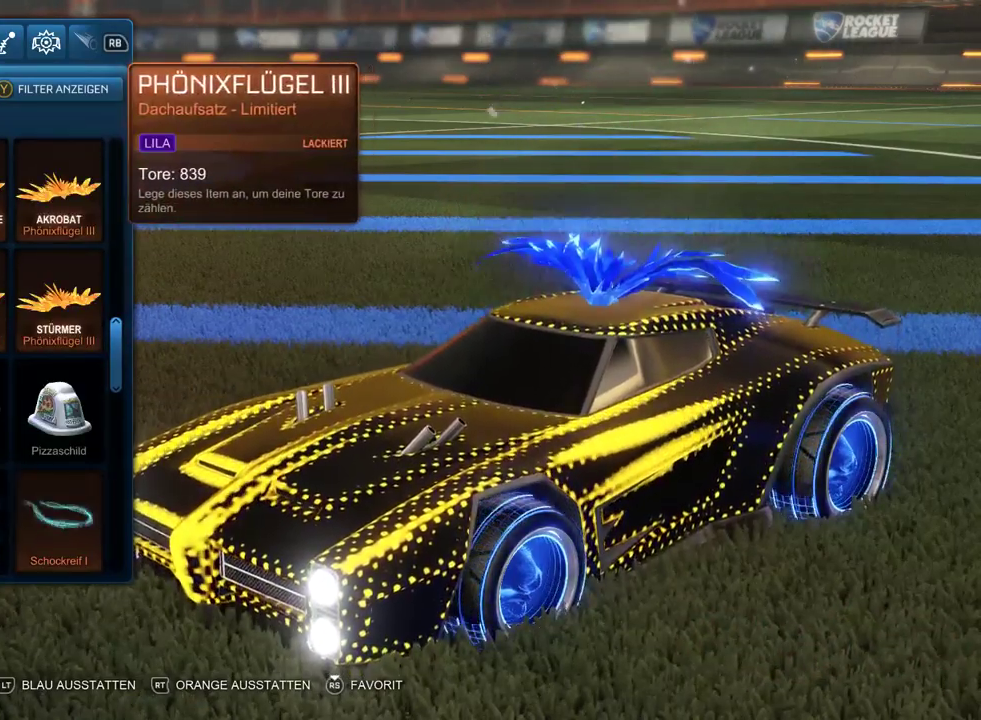
{"buttons": ["DPAD_DOWN"], "left_stick": "center", "right_stick": "center", "events": [[183, "DPAD_LEFT", "down"], [267, "DPAD_LEFT", "up"], [433, "DPAD_DOWN", "down"]]}